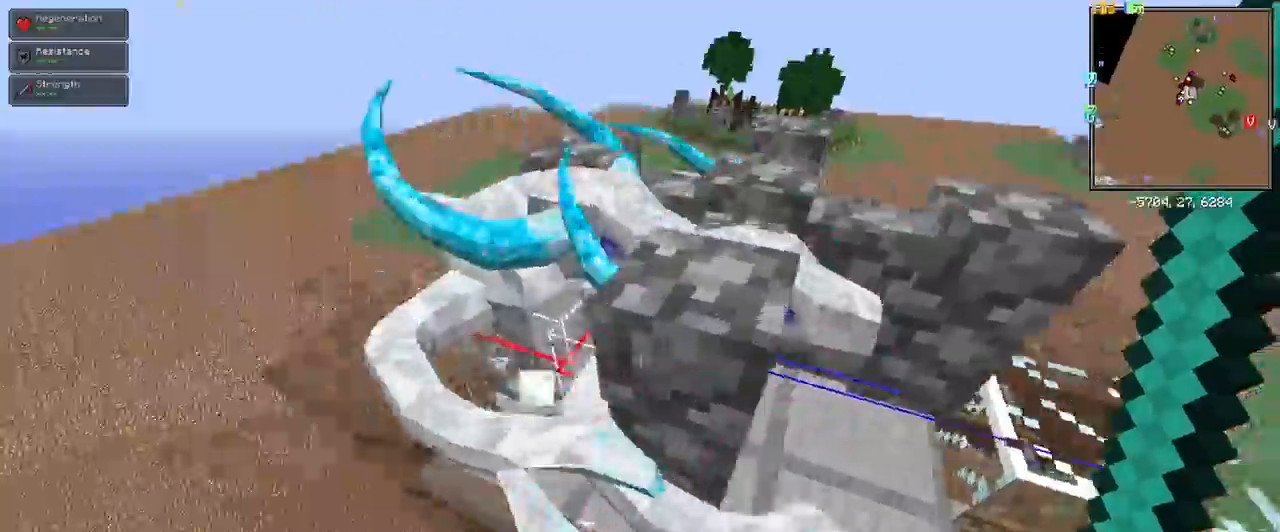
Gameplay with keyboard and mouse; each line is a JSON object with the keys and mouse buttons held at the frame after it. "events" lists presses ("down") and releases ("up") of "1", "2", "3", "4", "5", "a", "alt", "c", "ctrl", "d", "e", "f", "q", "r", "s", "shift", "space", "tab", "v", "w", "x", "z", "mouse_left" and "mouse_right" between this image and that frame as [ms after this image, input, new state], when the widget could be followed in between. "mouse_left", "mouse_right" = the "left", "right" buttons of the "mouse" list. No other keys are recorded. Fast repeated clicks can show as one long hold. Mouse movement is not recorded.
{"keys": [], "mouse": []}
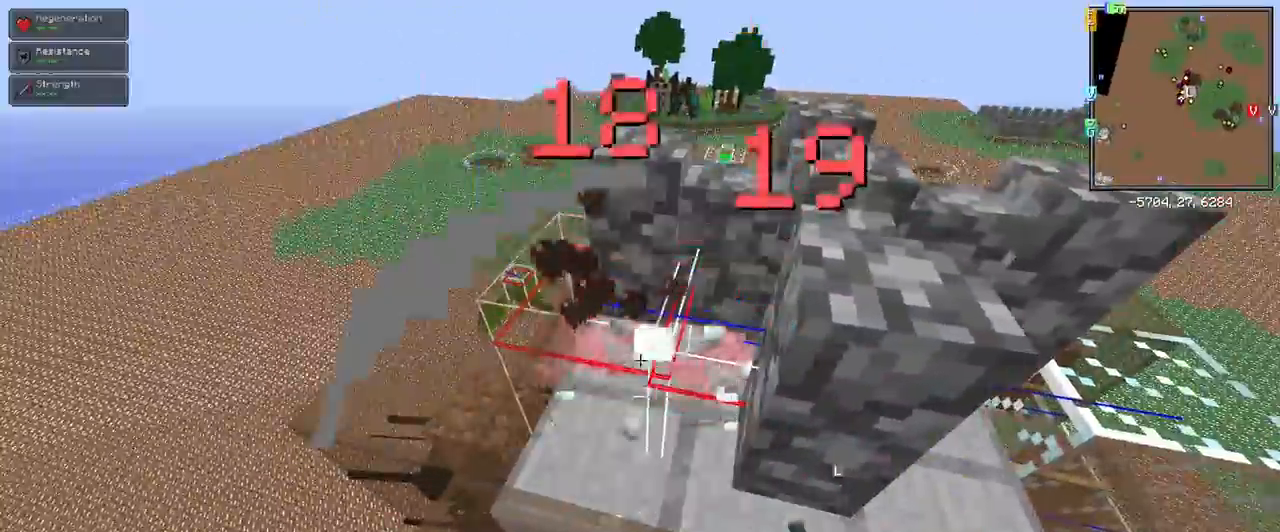
{"keys": [], "mouse": [], "events": []}
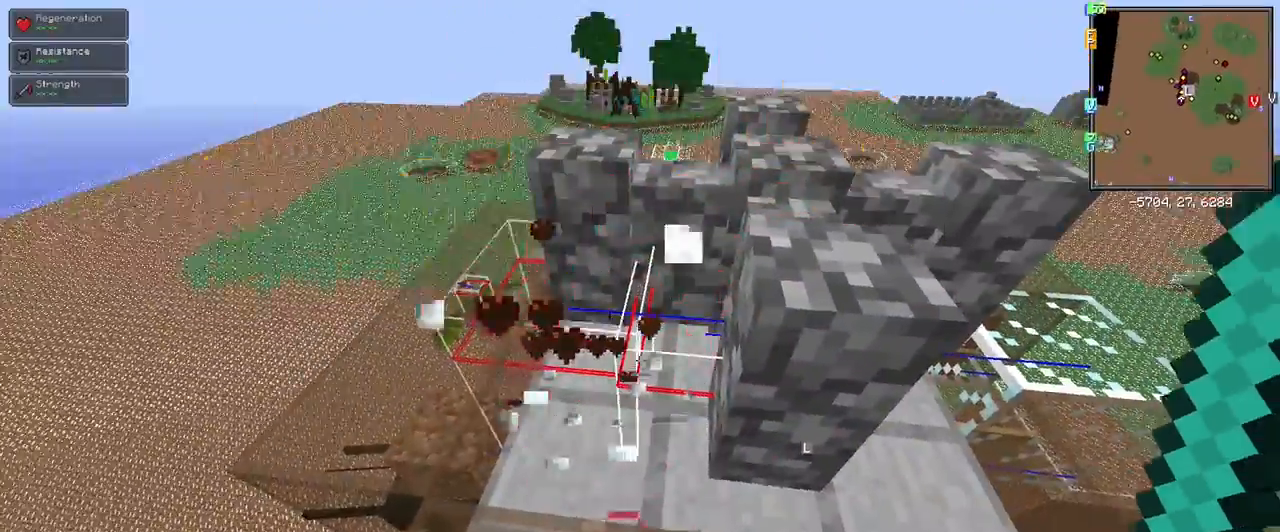
{"keys": ["d", "space", "w"], "mouse": [], "events": [[100, "d", "down"], [200, "w", "down"], [383, "space", "down"]]}
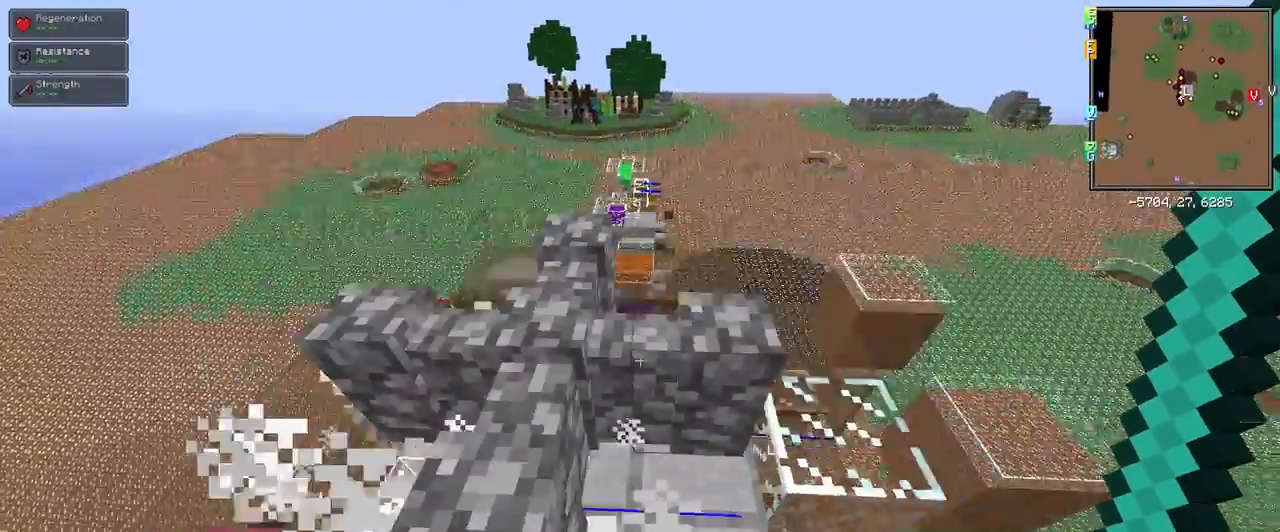
{"keys": ["d"], "mouse": [], "events": [[33, "space", "up"], [83, "space", "down"], [183, "w", "up"], [300, "space", "up"], [350, "d", "up"], [450, "d", "down"]]}
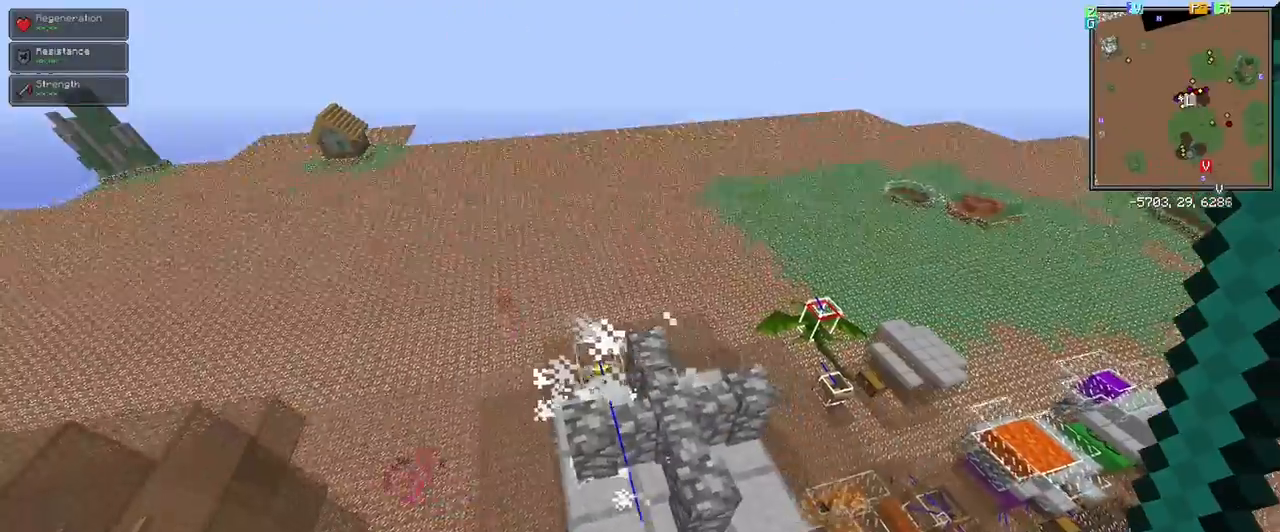
{"keys": [], "mouse": [], "events": [[233, "d", "up"]]}
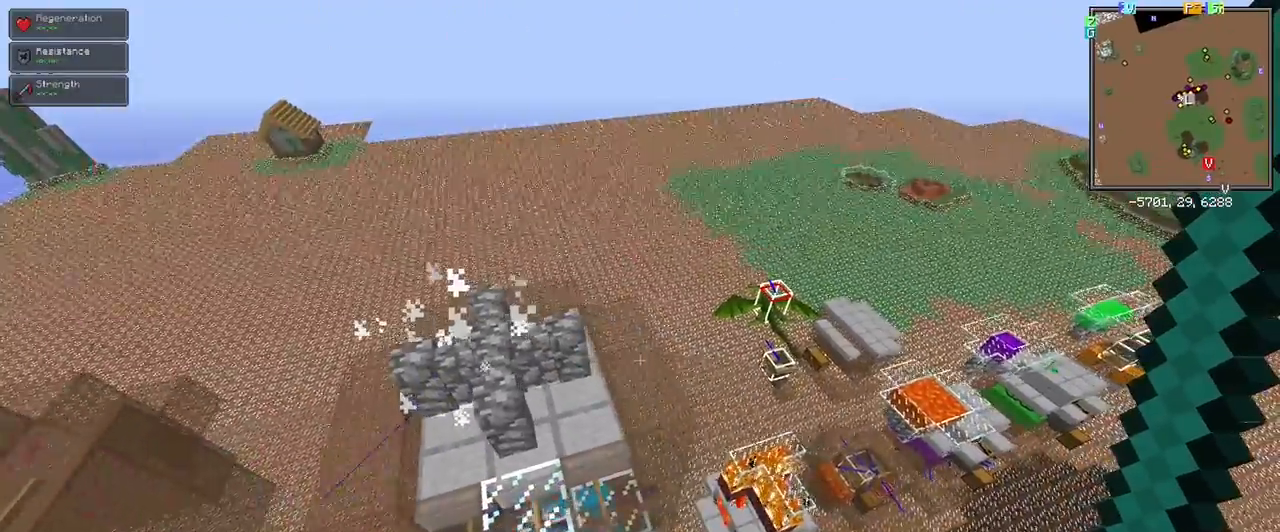
{"keys": ["shift", "w"], "mouse": [], "events": [[17, "shift", "down"], [450, "w", "down"]]}
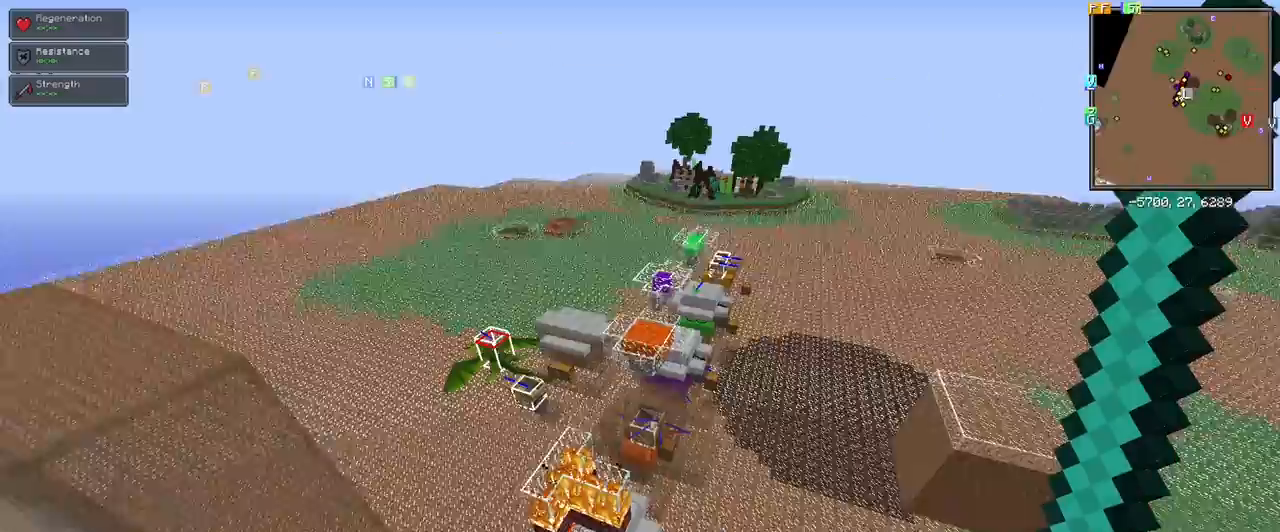
{"keys": ["shift", "w"], "mouse": [], "events": []}
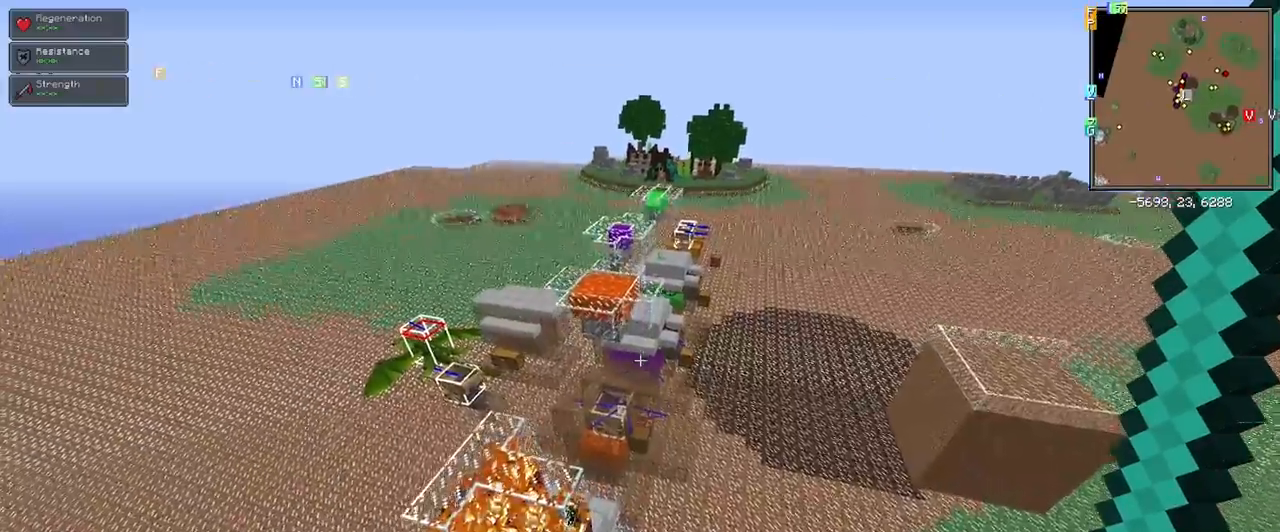
{"keys": ["d", "w"], "mouse": [], "events": [[317, "shift", "up"], [417, "d", "down"]]}
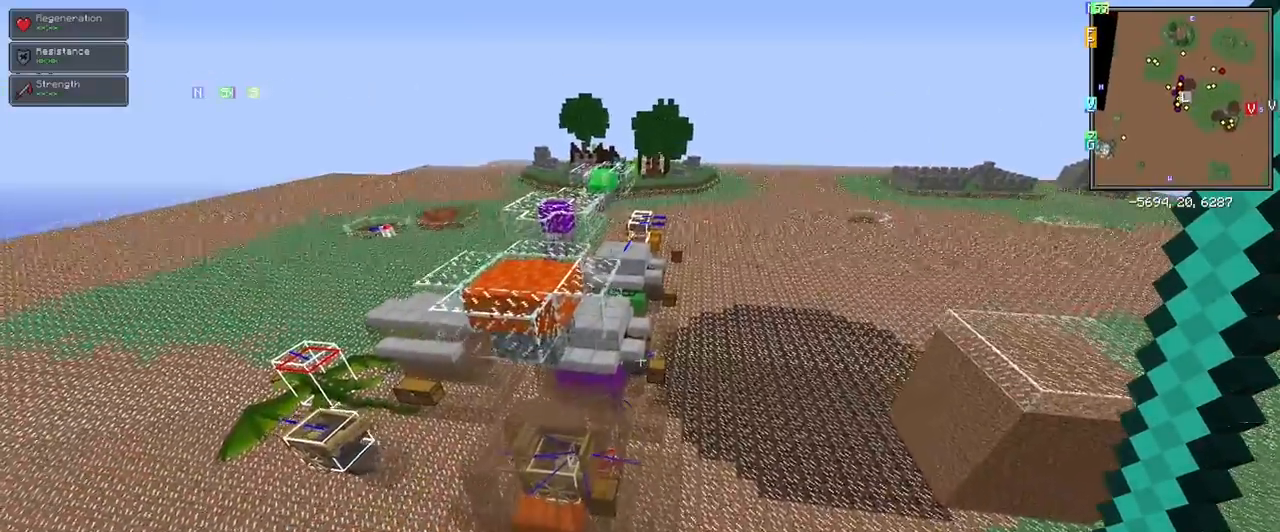
{"keys": ["shift"], "mouse": [], "events": [[100, "shift", "down"], [100, "w", "up"], [150, "d", "up"], [250, "w", "down"], [283, "w", "up"]]}
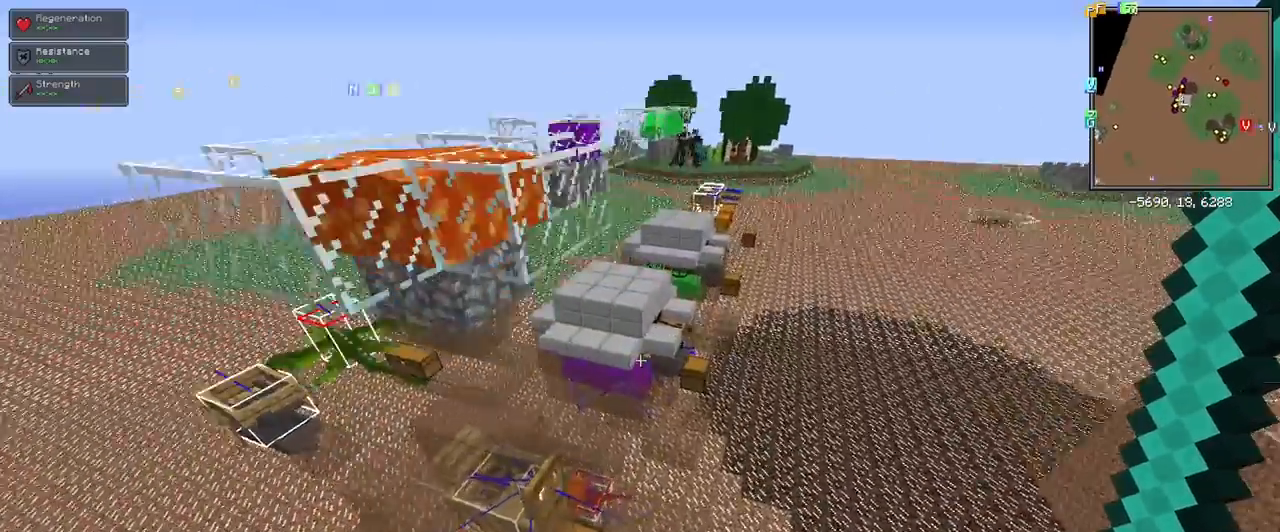
{"keys": ["a"], "mouse": []}
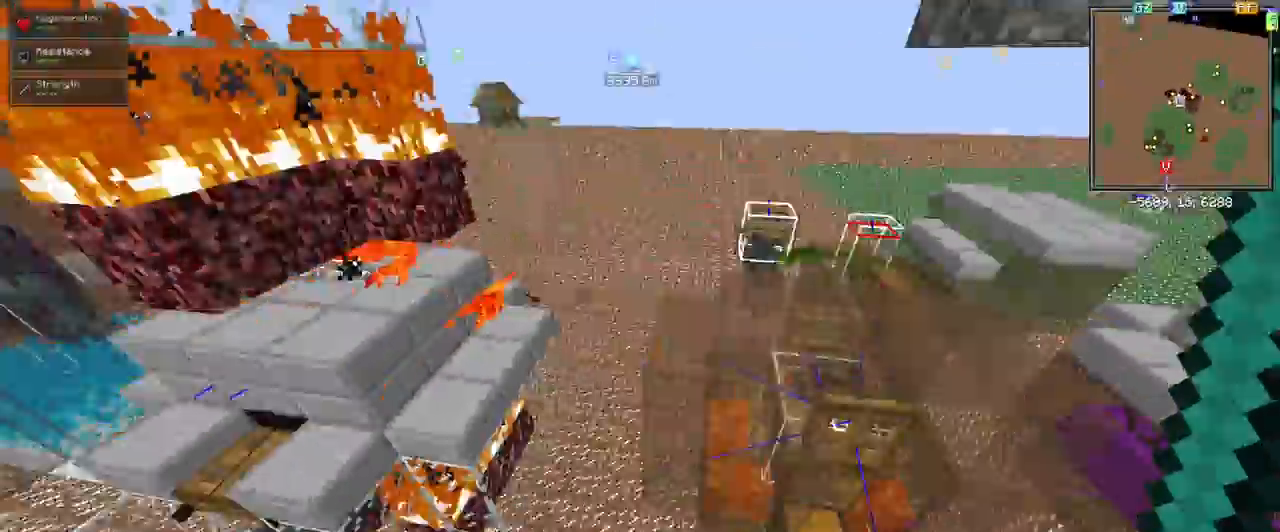
{"keys": ["a", "space", "w"], "mouse": [], "events": [[50, "w", "down"], [150, "space", "down"], [250, "a", "up"], [483, "a", "down"]]}
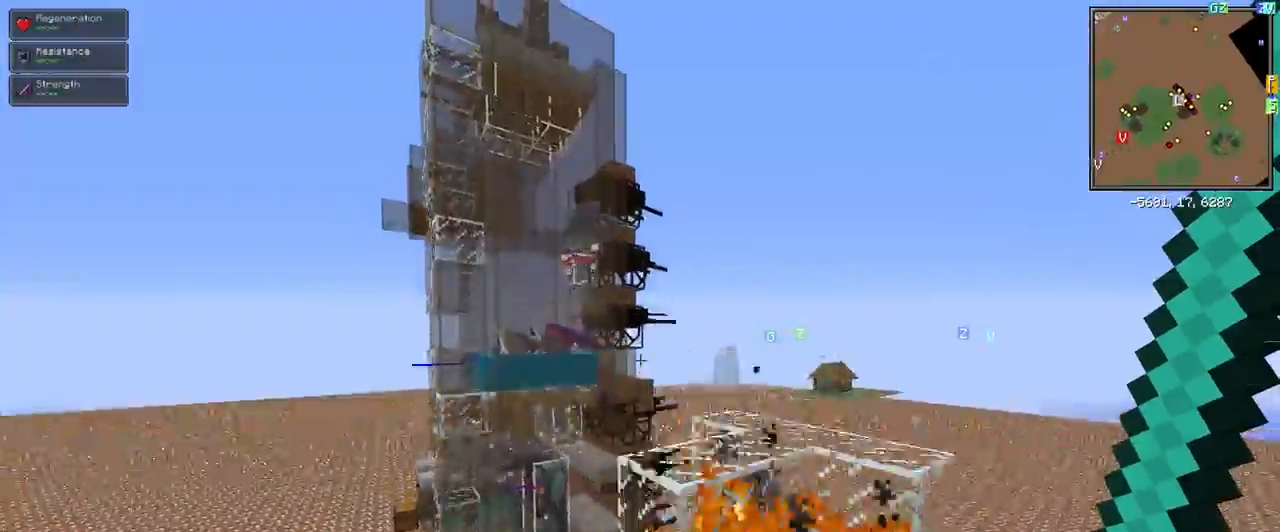
{"keys": ["space"], "mouse": [], "events": [[500, "a", "up"], [500, "w", "up"]]}
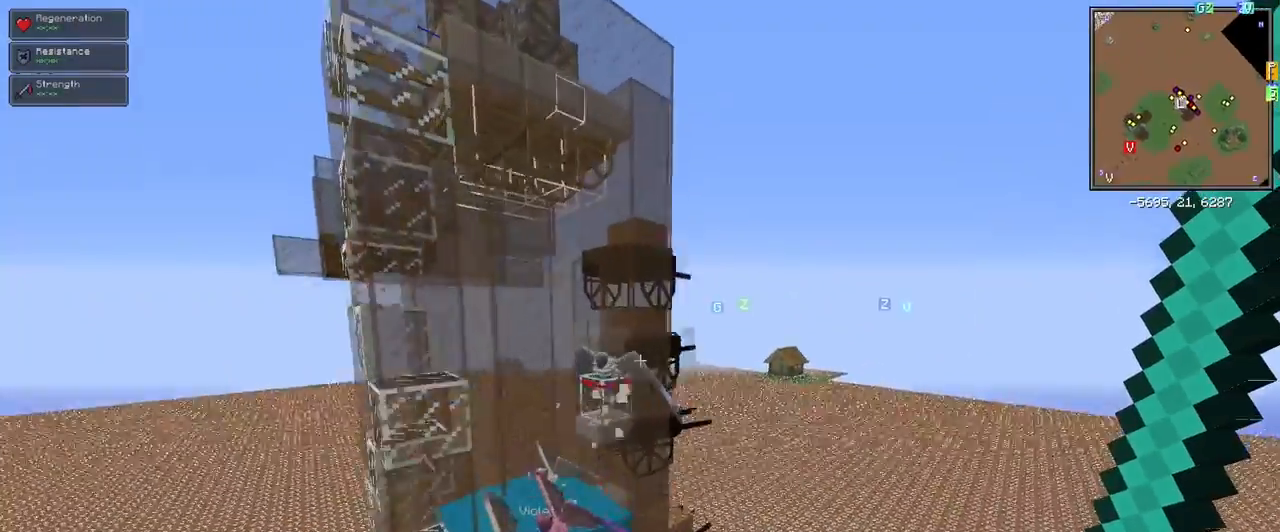
{"keys": [], "mouse": [], "events": [[67, "a", "down"], [283, "a", "up"], [333, "space", "up"]]}
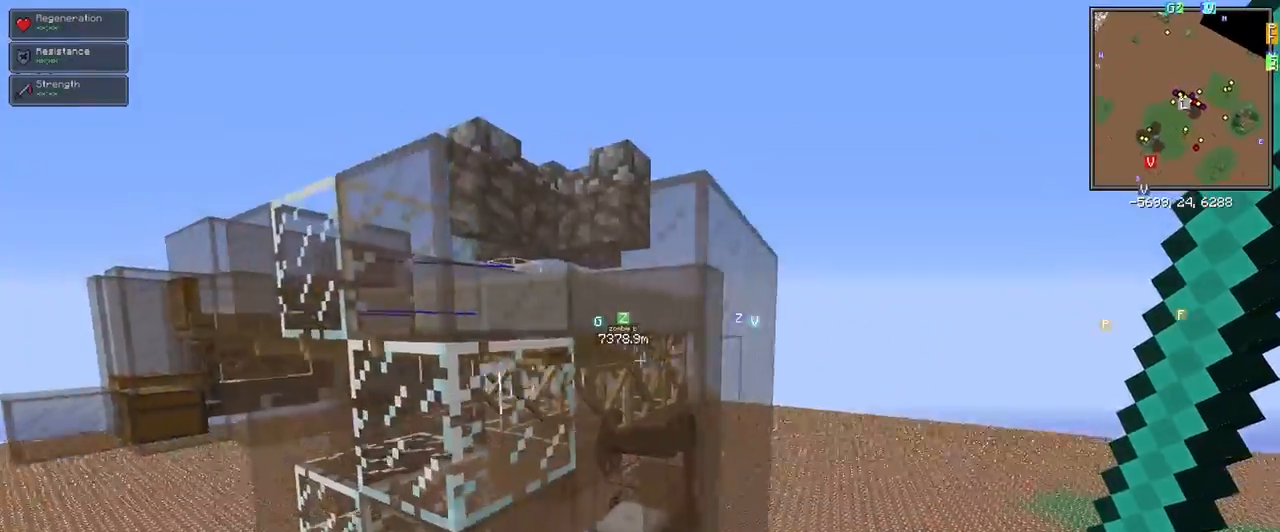
{"keys": [], "mouse": [], "events": [[200, "space", "down"], [433, "space", "up"]]}
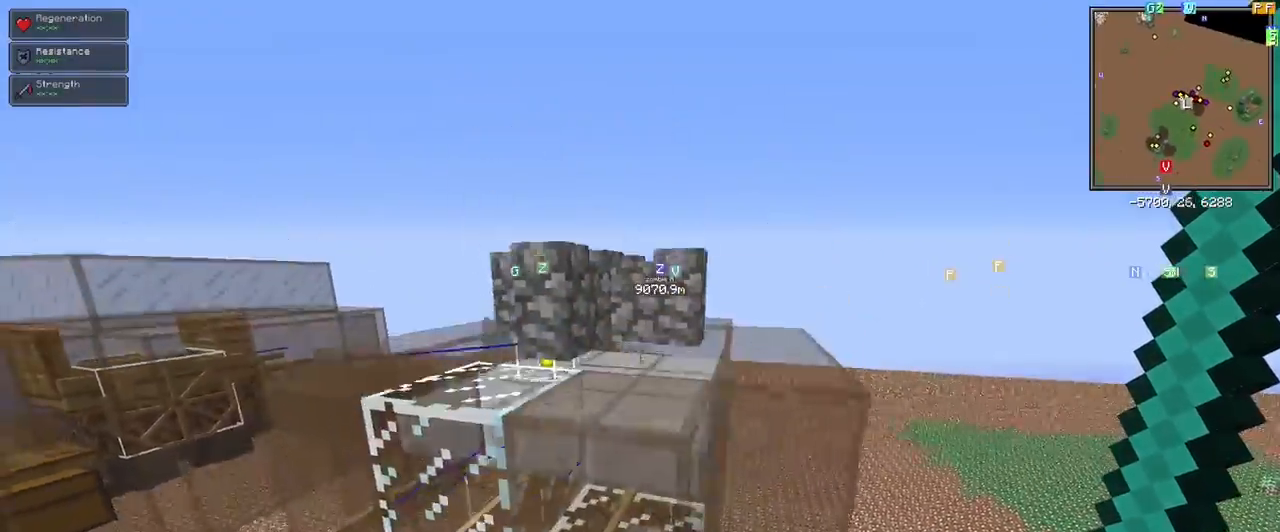
{"keys": ["shift"], "mouse": [], "events": [[167, "d", "down"], [217, "w", "down"], [317, "d", "up"], [400, "w", "up"], [500, "shift", "down"]]}
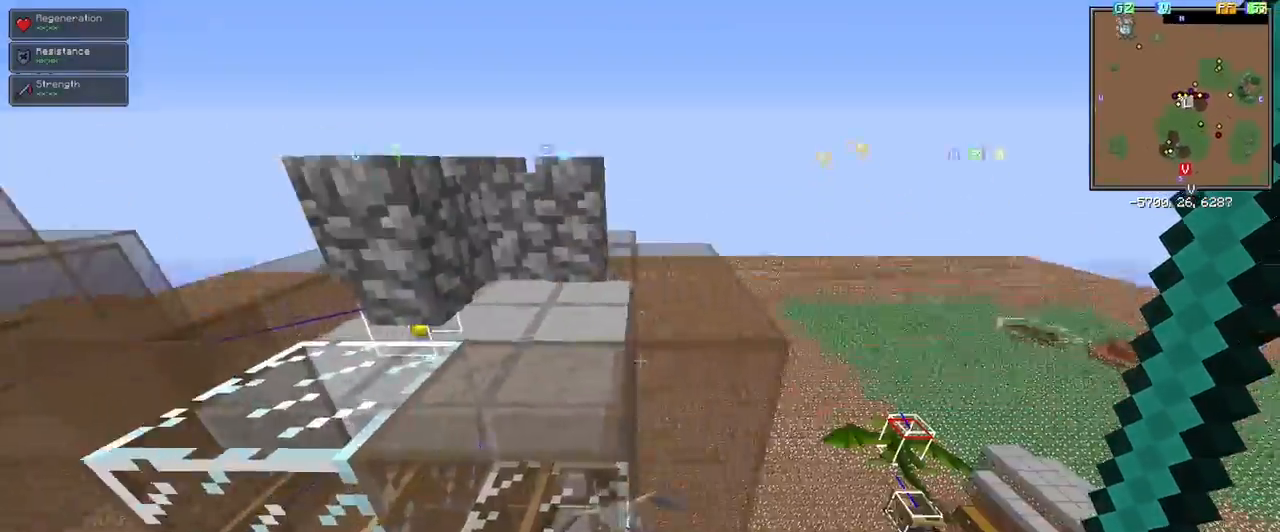
{"keys": ["d"], "mouse": [], "events": [[417, "shift", "up"], [467, "d", "down"]]}
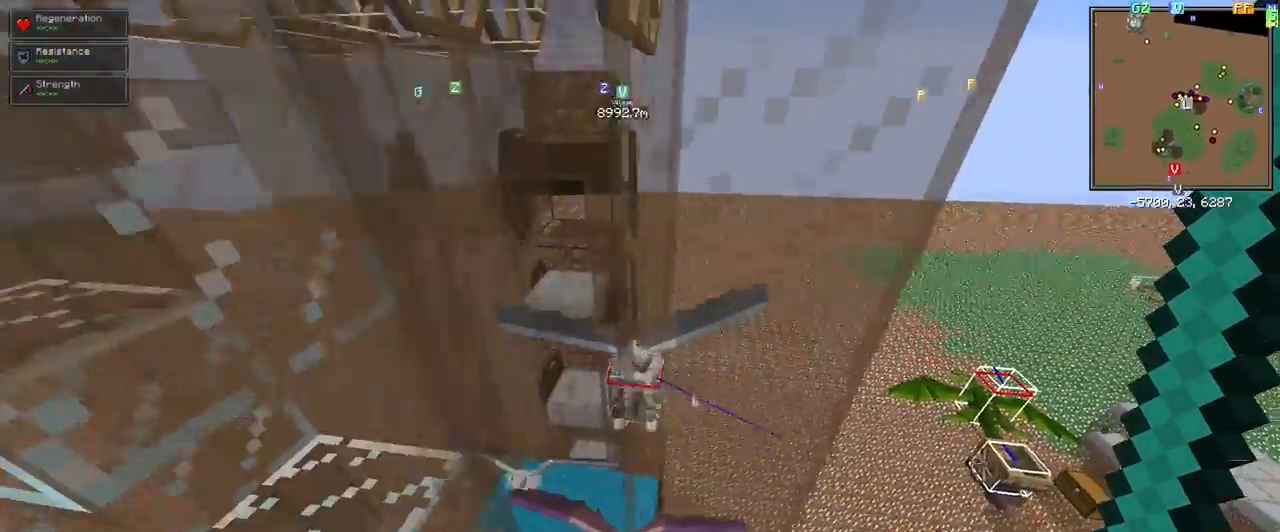
{"keys": [], "mouse": [], "events": [[117, "d", "up"]]}
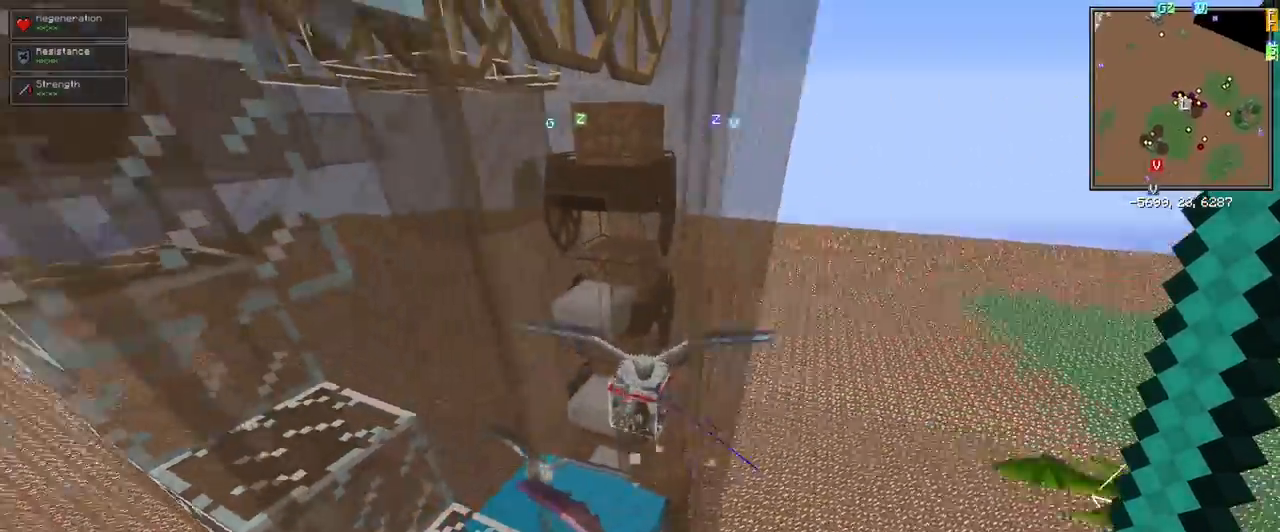
{"keys": ["space"], "mouse": [], "events": [[67, "space", "down"]]}
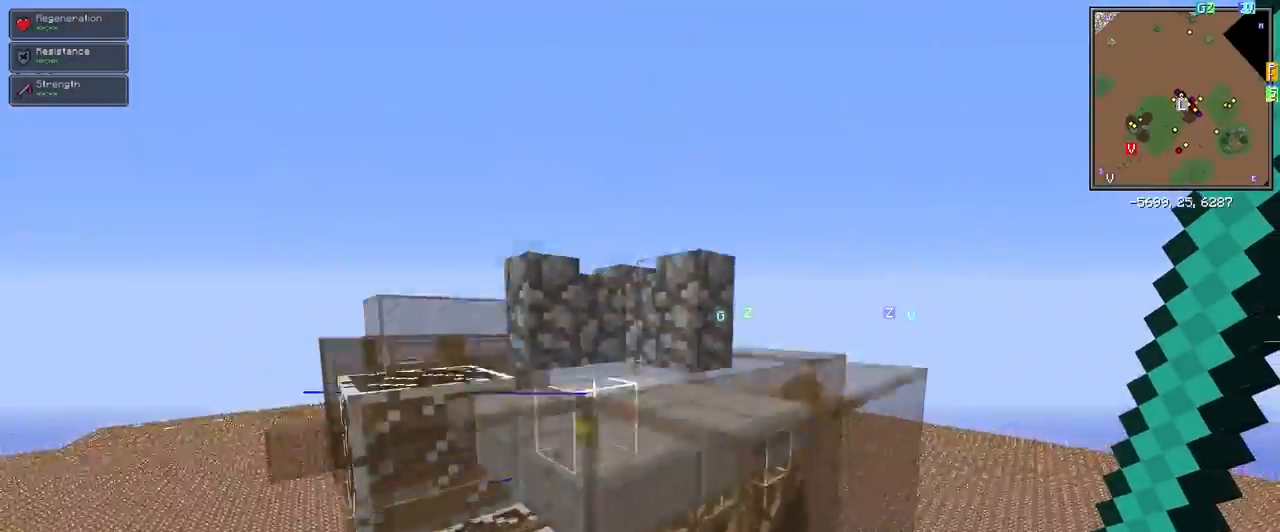
{"keys": [], "mouse": [], "events": [[133, "space", "up"], [133, "w", "down"], [283, "w", "up"]]}